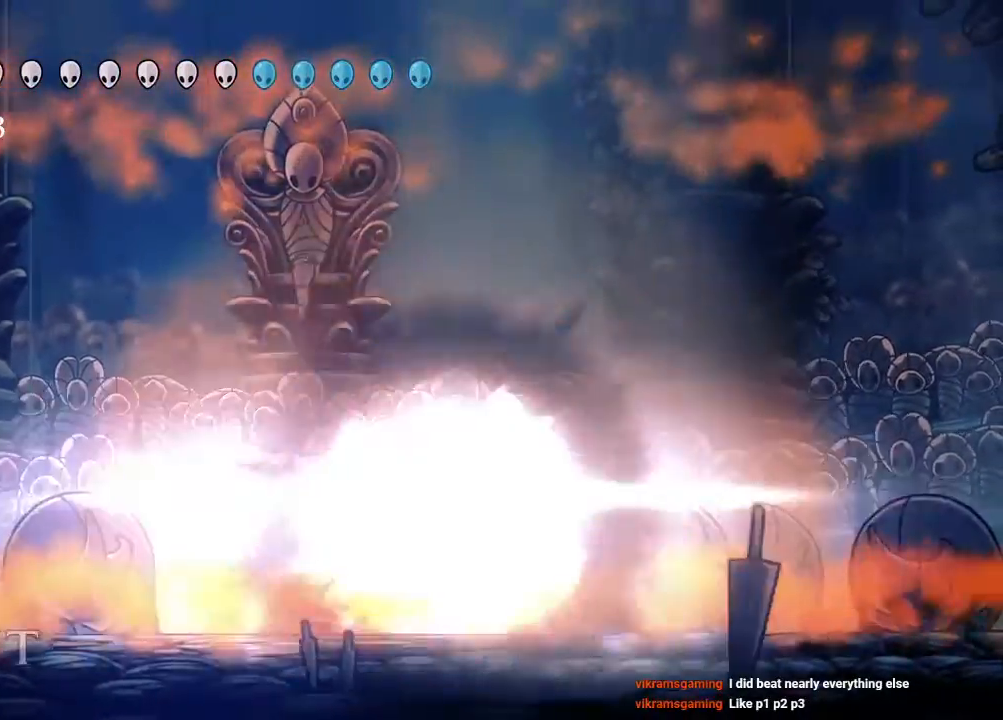
Gameplay with a controller (Xbox layout); each line is a JSON object with the inputs held at the frame after it. "events" lists button and stick changes between this image and that frame as [ms after this image, input, new state], when the widget could be followed in between. Not read: R3.
{"buttons": [], "left_stick": "center", "right_stick": "center", "events": [[350, "R1", "up"]]}
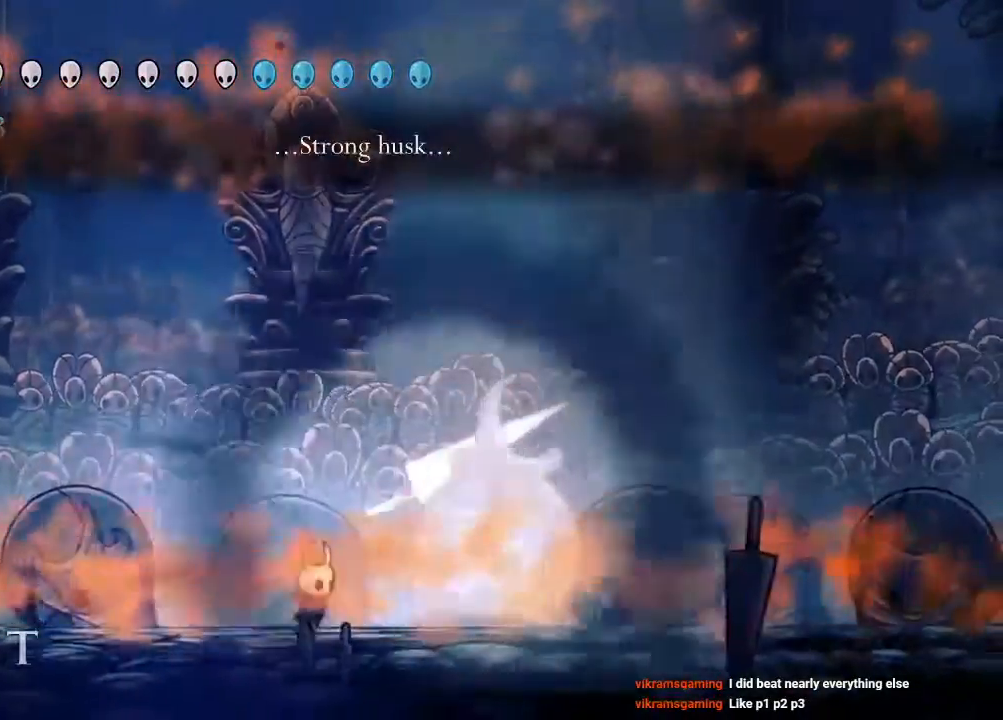
{"buttons": ["Y"], "left_stick": "center", "right_stick": "center", "events": [[400, "Y", "down"]]}
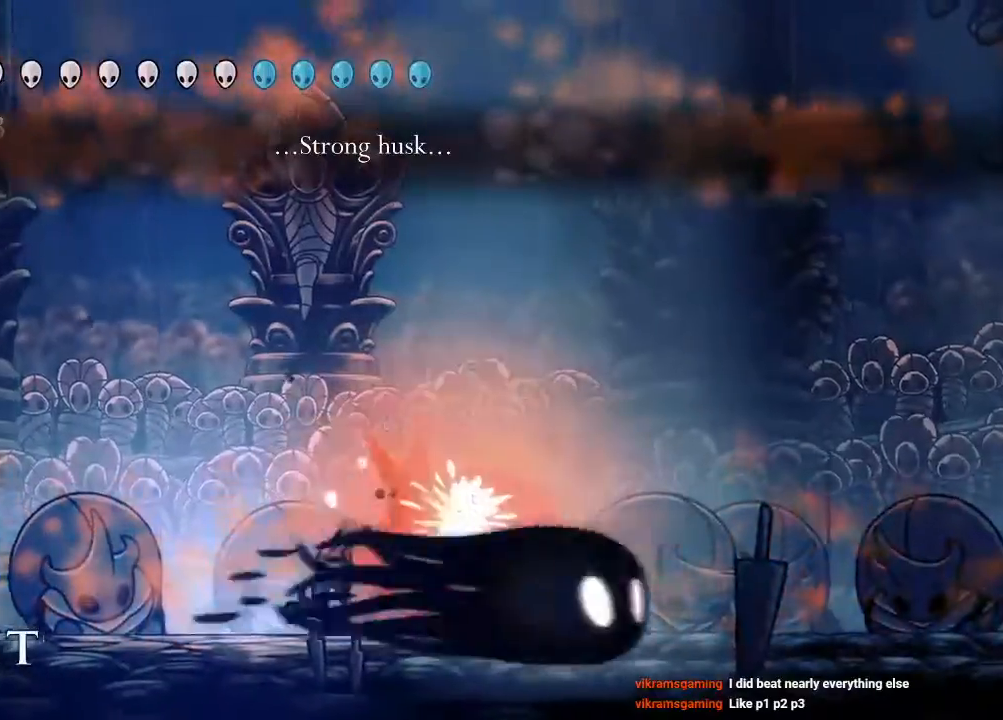
{"buttons": ["A", "X"], "left_stick": "center", "right_stick": "center", "events": [[33, "Y", "up"], [100, "DPAD_RIGHT", "down"], [200, "DPAD_RIGHT", "up"], [317, "DPAD_RIGHT", "down"], [333, "A", "down"], [367, "X", "down"], [417, "DPAD_RIGHT", "up"]]}
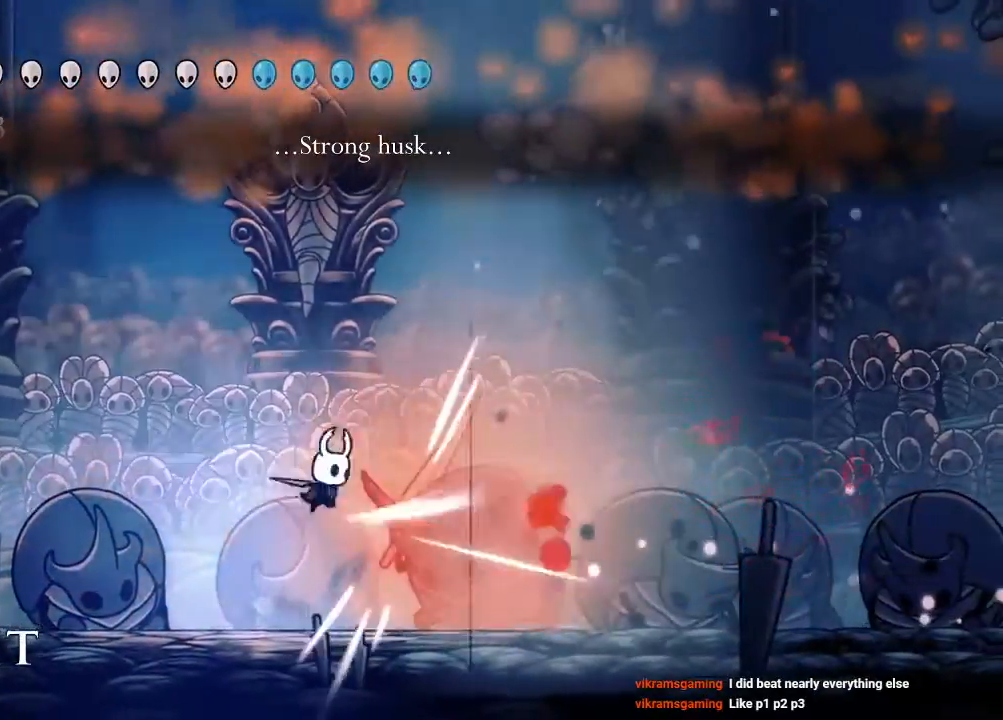
{"buttons": ["R2", "DPAD_RIGHT"], "left_stick": "center", "right_stick": "center", "events": [[50, "DPAD_RIGHT", "down"], [283, "R2", "down"], [317, "X", "up"], [350, "A", "up"]]}
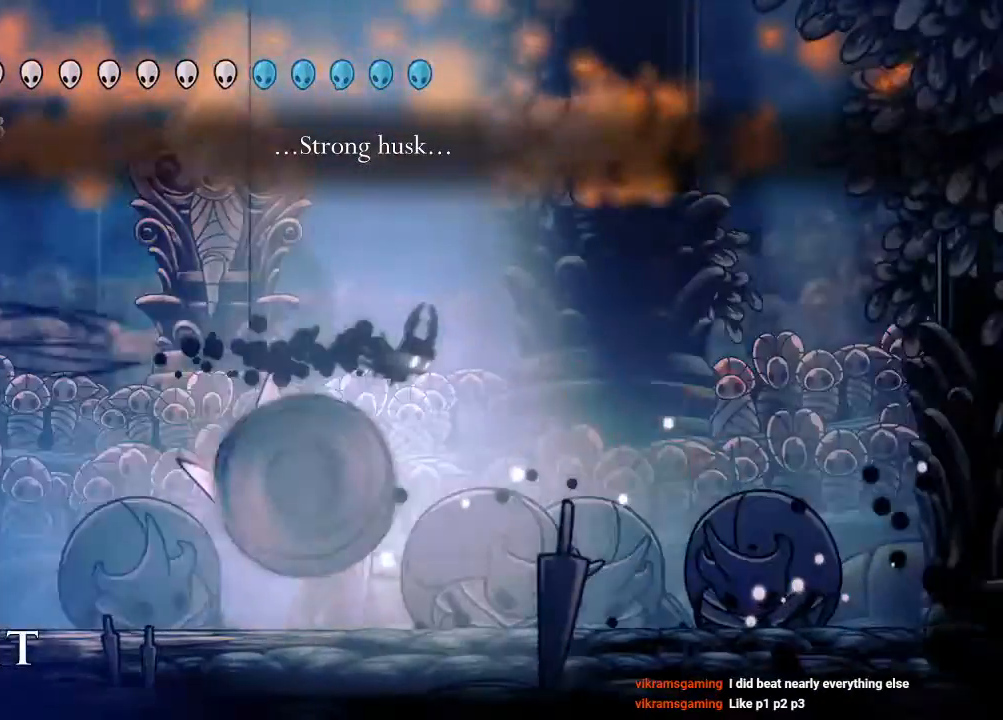
{"buttons": [], "left_stick": "center", "right_stick": "center", "events": [[100, "R2", "up"], [450, "DPAD_RIGHT", "up"]]}
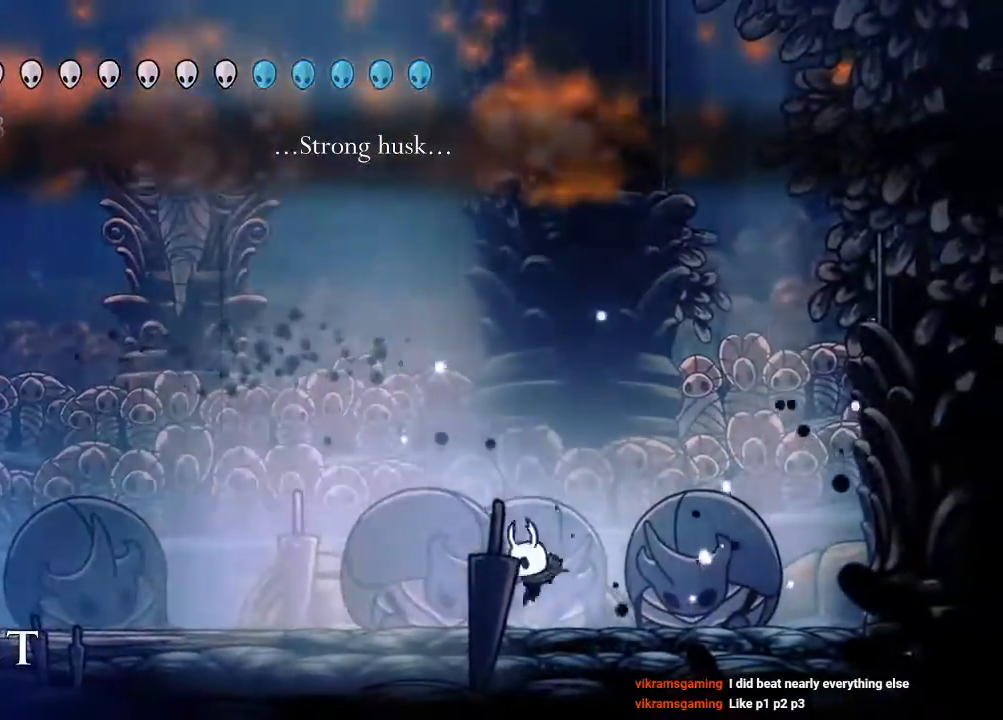
{"buttons": ["DPAD_LEFT"], "left_stick": "center", "right_stick": "center", "events": [[17, "DPAD_LEFT", "down"], [33, "A", "down"], [217, "A", "up"], [267, "Y", "down"], [383, "Y", "up"]]}
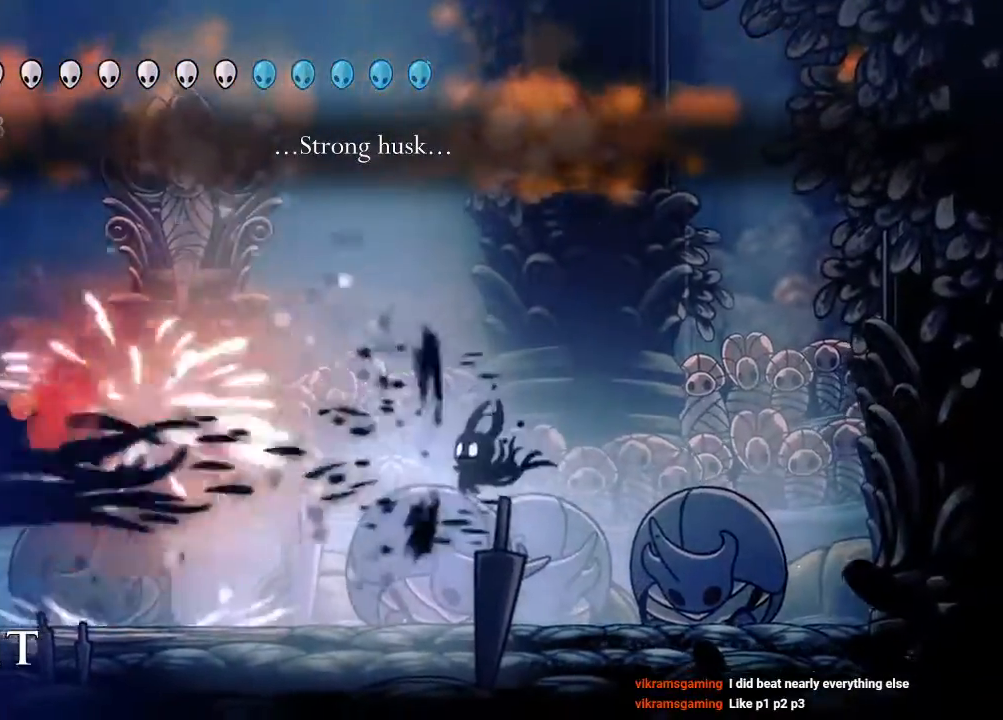
{"buttons": ["DPAD_LEFT"], "left_stick": "center", "right_stick": "center", "events": [[300, "Y", "down"], [450, "Y", "up"]]}
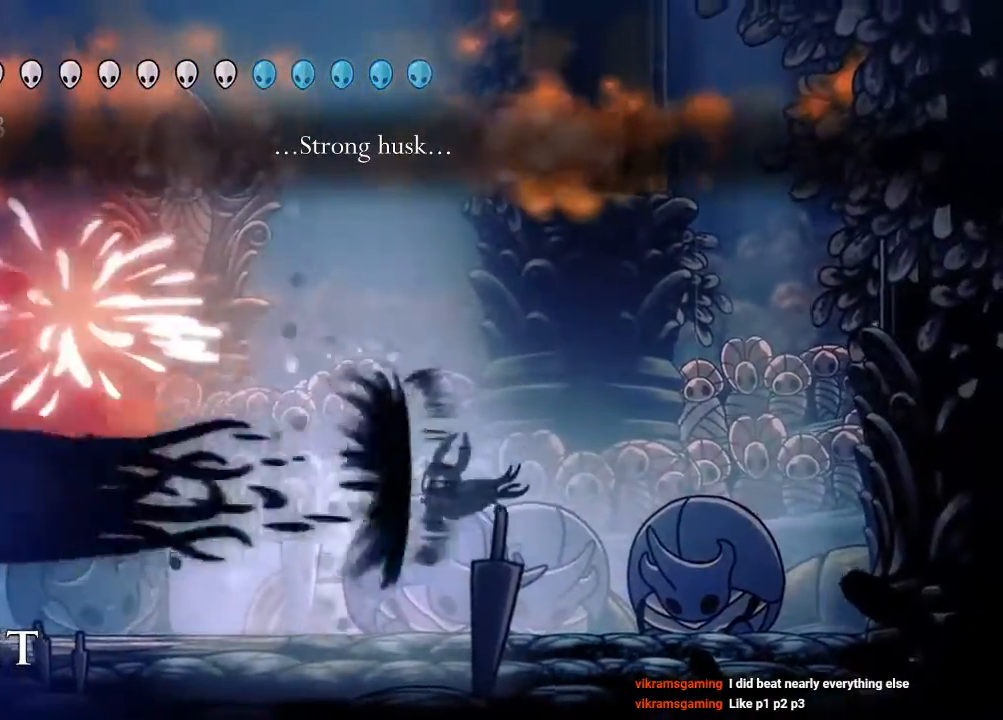
{"buttons": ["L2", "DPAD_LEFT"], "left_stick": "center", "right_stick": "center", "events": [[500, "L2", "down"]]}
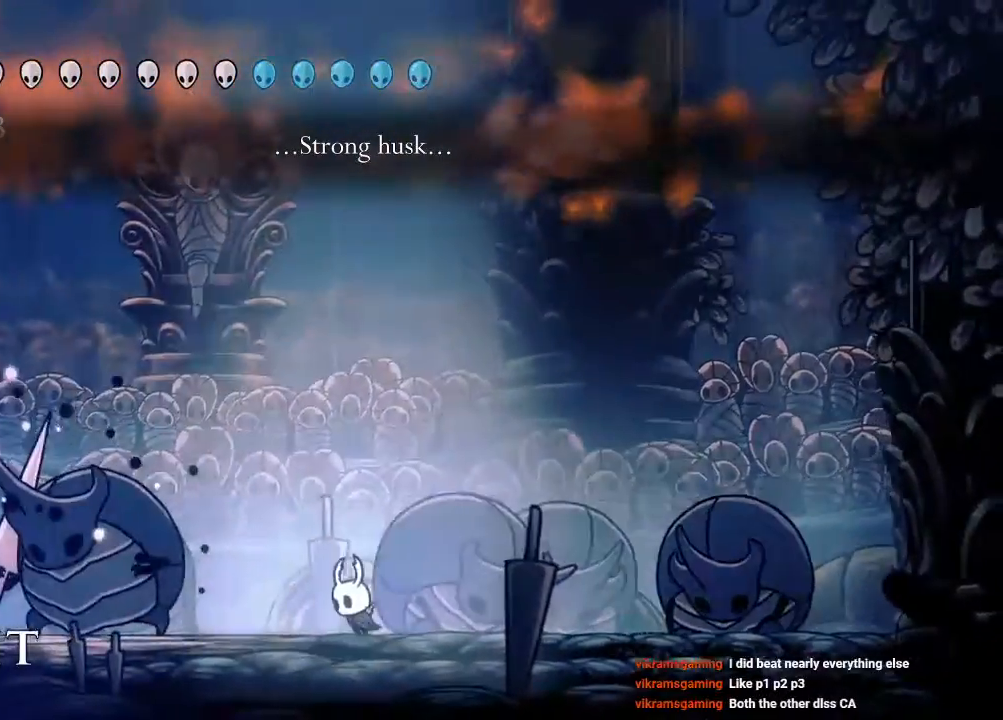
{"buttons": ["DPAD_LEFT"], "left_stick": "center", "right_stick": "center", "events": [[50, "L2", "up"], [150, "X", "down"], [267, "X", "up"]]}
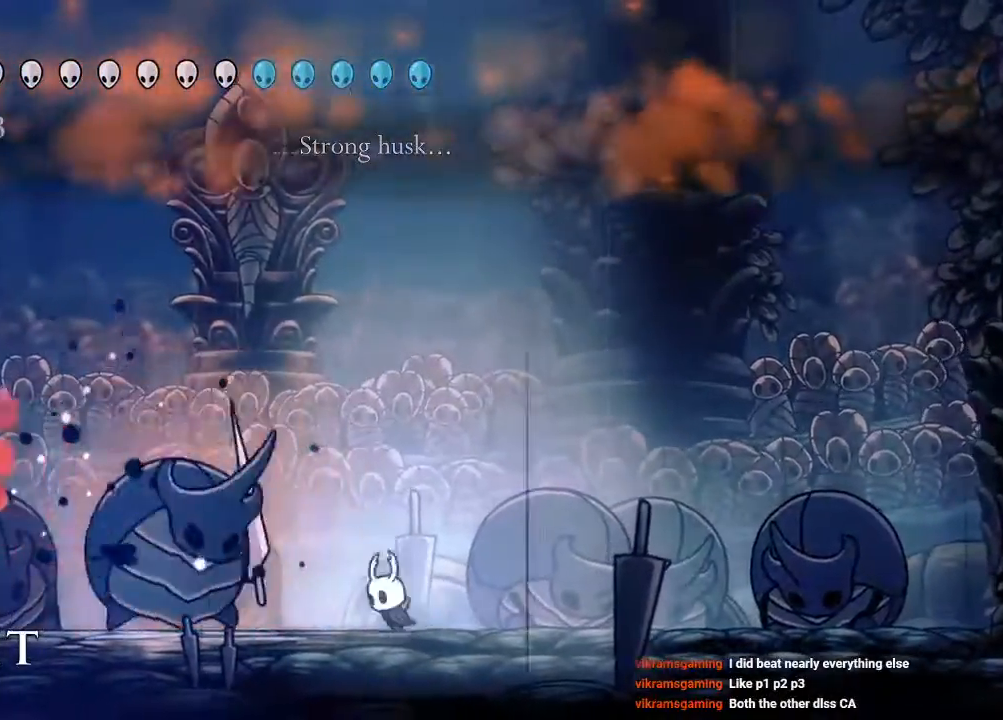
{"buttons": ["R2", "DPAD_LEFT"], "left_stick": "center", "right_stick": "center", "events": [[33, "A", "down"], [67, "X", "down"], [467, "X", "up"], [500, "A", "up"], [500, "R2", "down"]]}
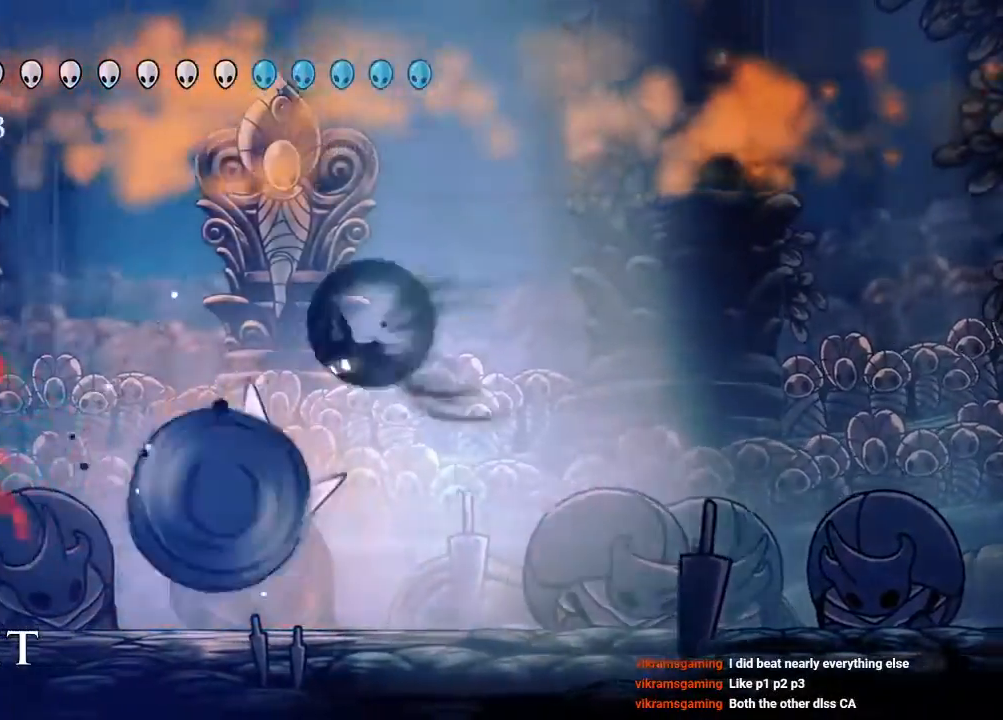
{"buttons": ["DPAD_LEFT"], "left_stick": "center", "right_stick": "center", "events": [[433, "R2", "up"]]}
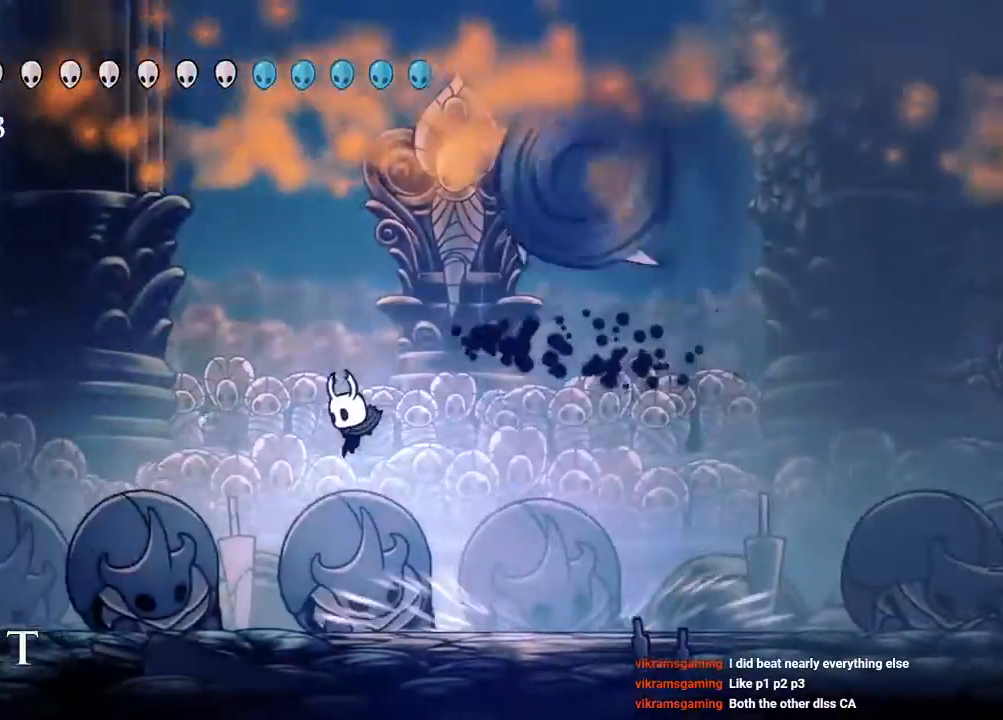
{"buttons": ["Y", "DPAD_RIGHT"], "left_stick": "center", "right_stick": "center"}
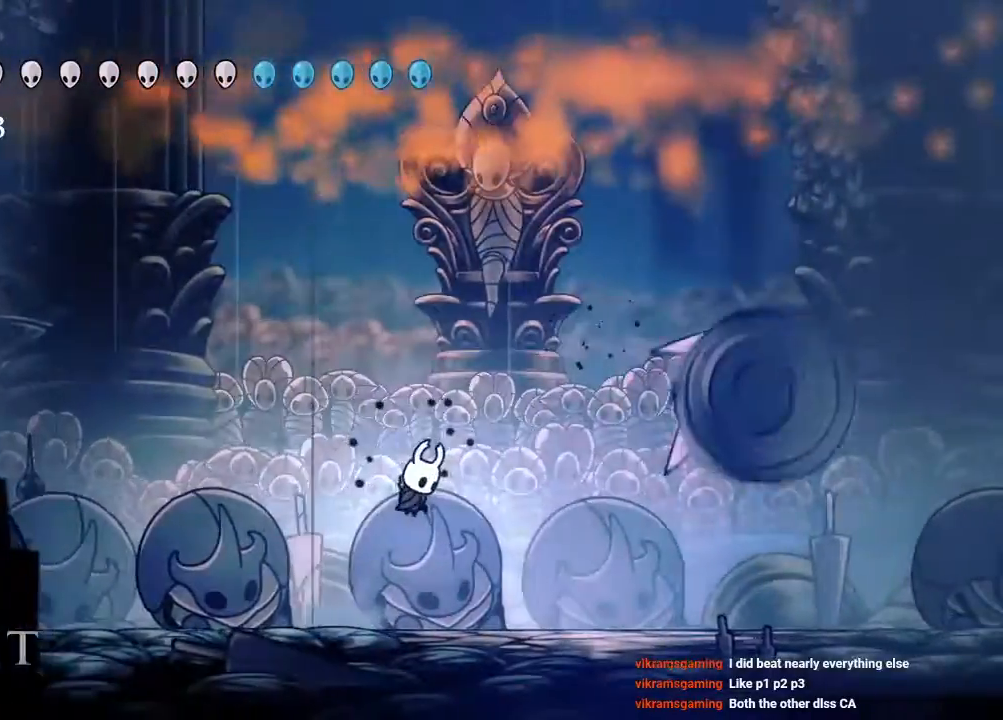
{"buttons": ["DPAD_RIGHT"], "left_stick": "center", "right_stick": "center", "events": [[133, "Y", "up"]]}
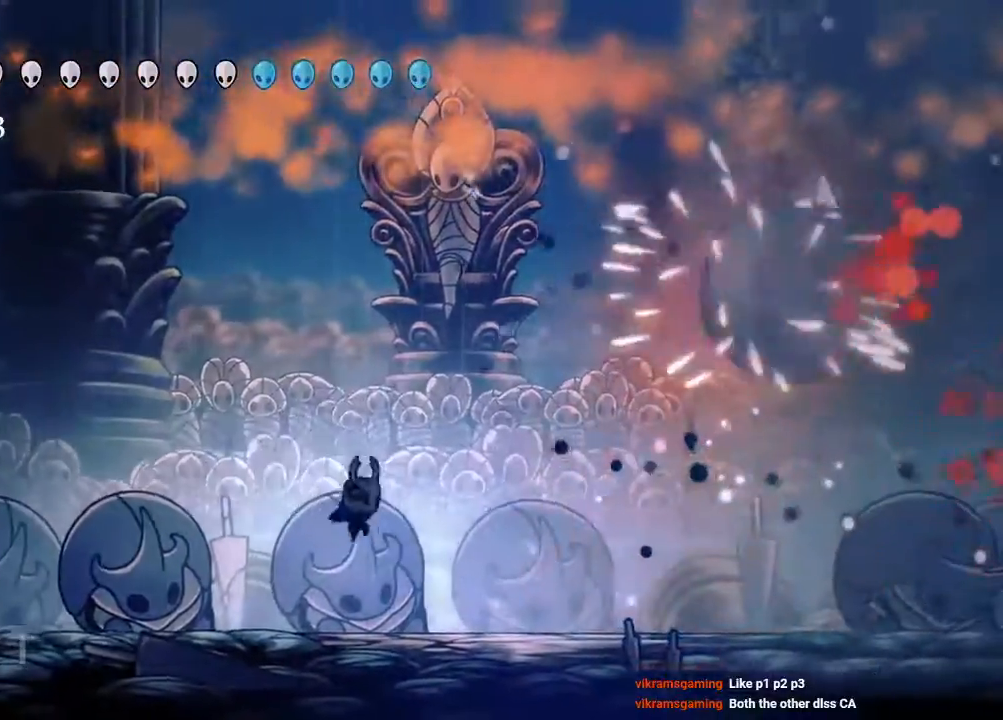
{"buttons": ["DPAD_RIGHT"], "left_stick": "center", "right_stick": "center"}
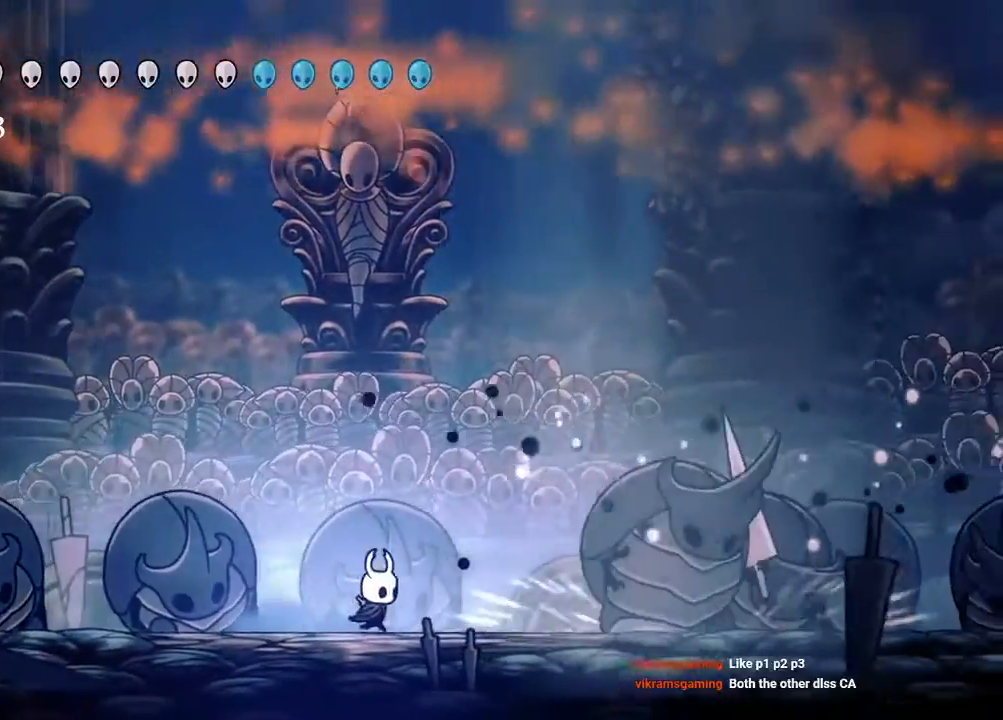
{"buttons": ["A", "DPAD_RIGHT"], "left_stick": "center", "right_stick": "center", "events": [[67, "X", "down"], [217, "X", "up"], [467, "A", "down"]]}
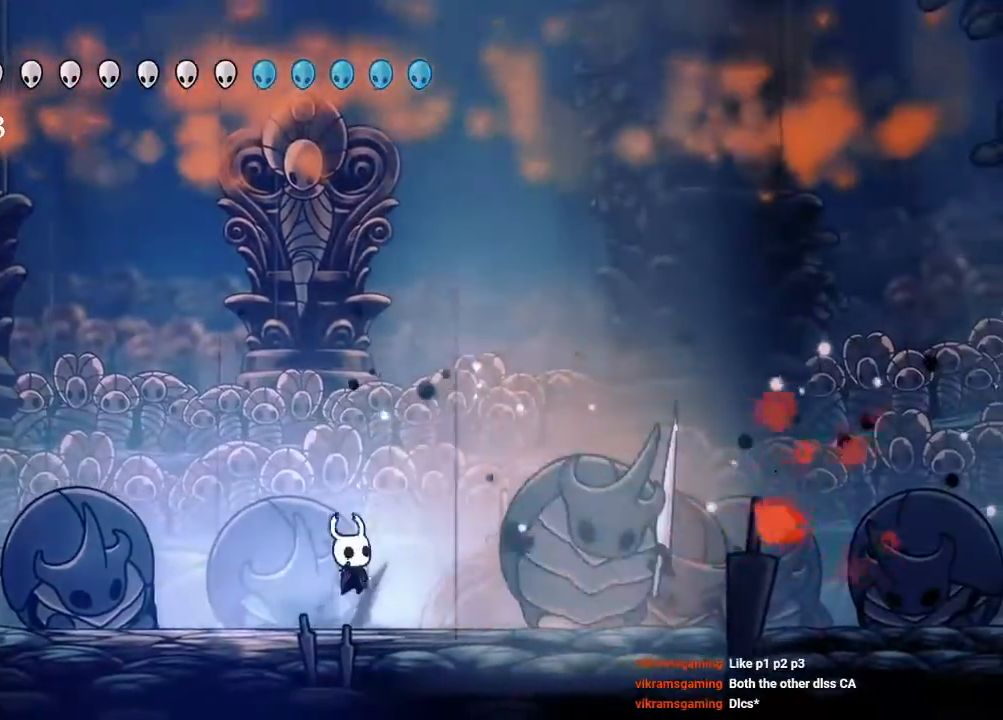
{"buttons": ["A", "X", "DPAD_RIGHT"], "left_stick": "center", "right_stick": "center", "events": [[17, "X", "down"]]}
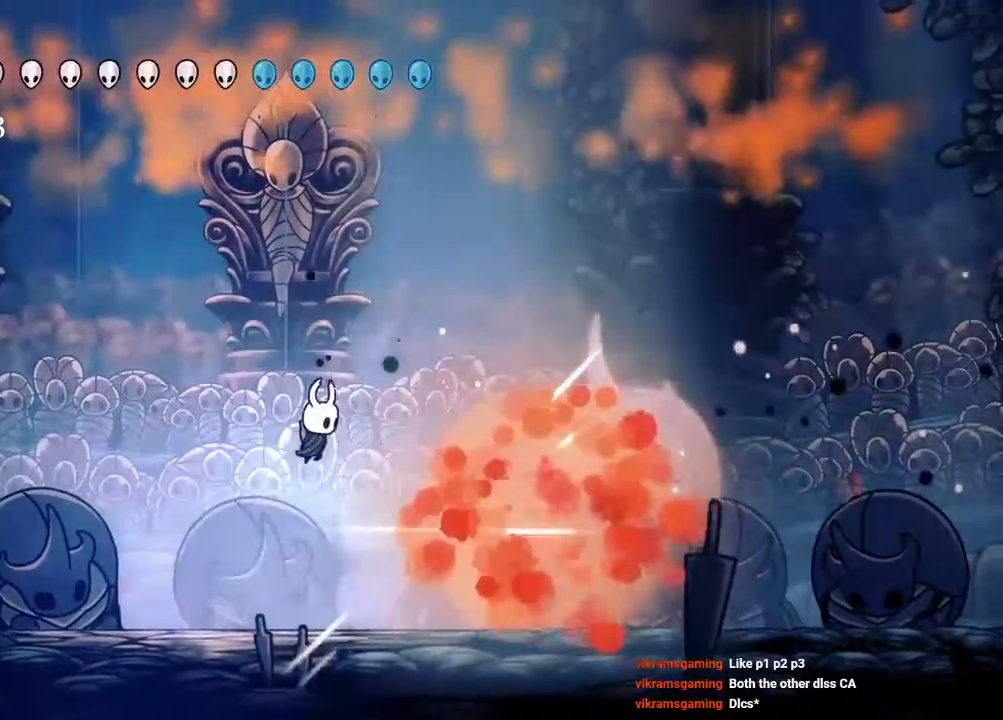
{"buttons": [], "left_stick": "center", "right_stick": "center", "events": [[17, "X", "up"], [33, "A", "up"], [167, "R2", "down"], [267, "DPAD_RIGHT", "up"], [267, "R2", "up"]]}
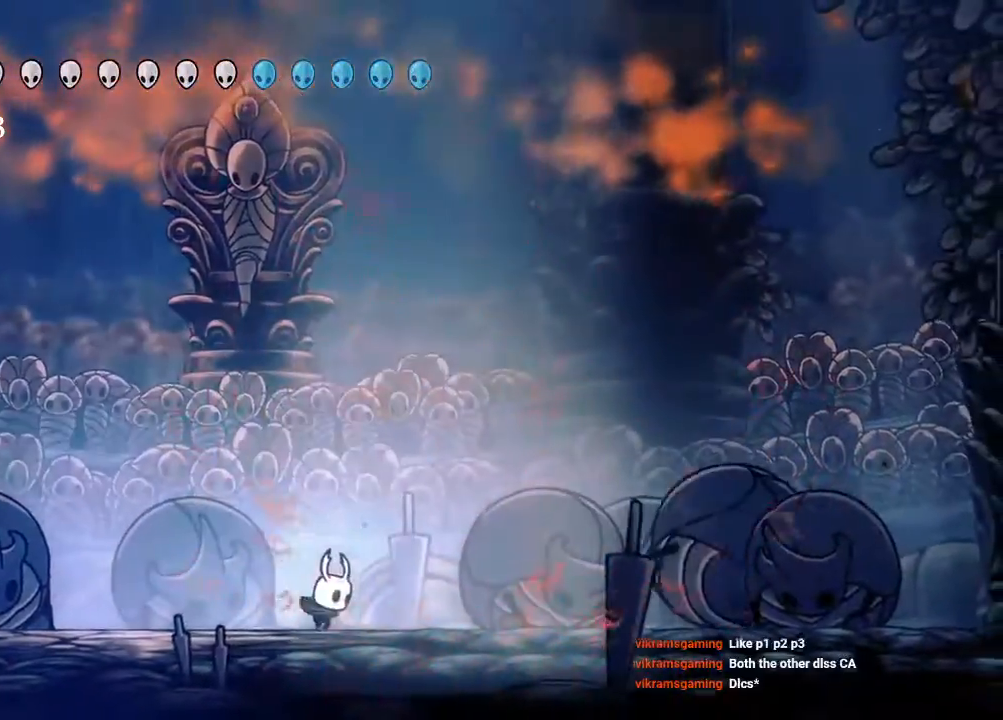
{"buttons": [], "left_stick": "center", "right_stick": "center", "events": []}
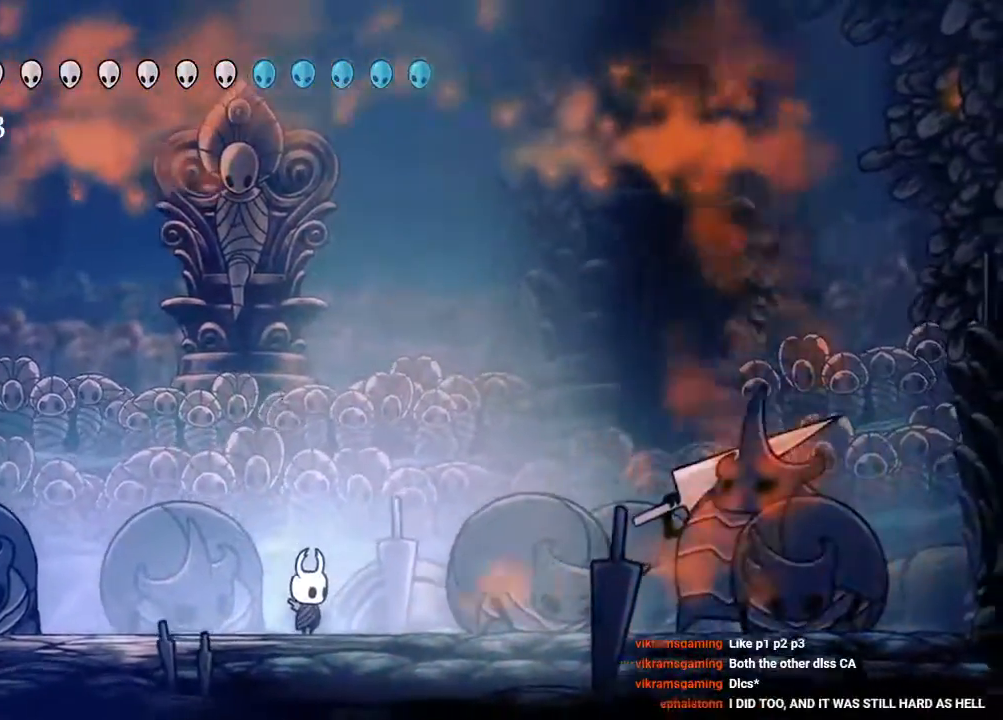
{"buttons": [], "left_stick": "center", "right_stick": "center", "events": []}
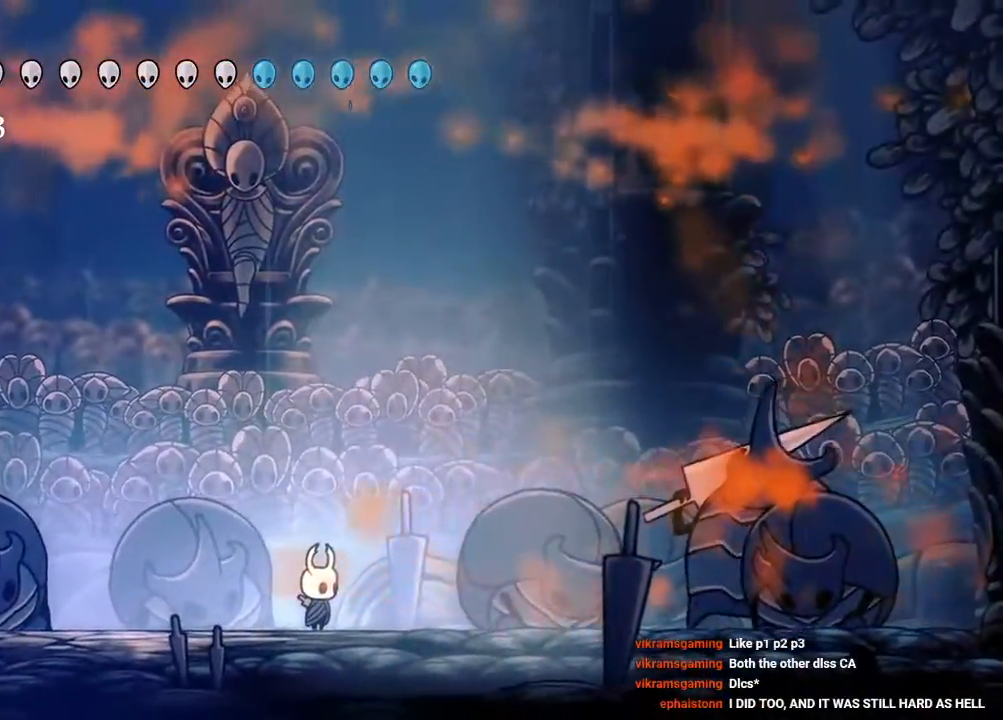
{"buttons": ["DPAD_RIGHT"], "left_stick": "center", "right_stick": "center", "events": [[367, "DPAD_RIGHT", "down"]]}
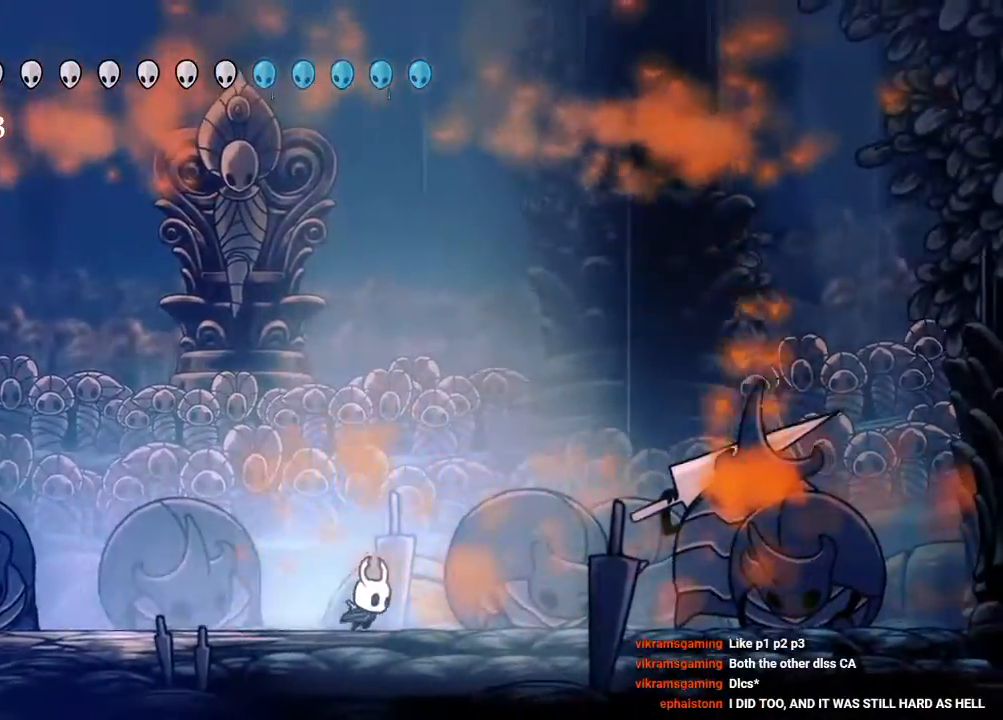
{"buttons": ["DPAD_RIGHT"], "left_stick": "center", "right_stick": "center", "events": []}
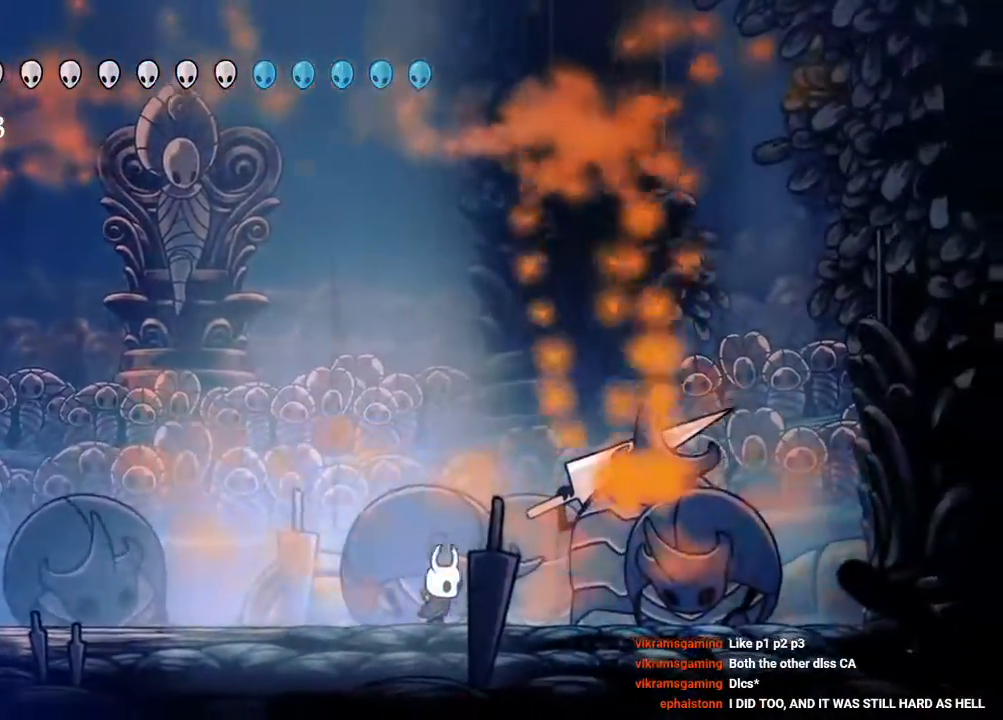
{"buttons": ["DPAD_RIGHT"], "left_stick": "center", "right_stick": "center", "events": [[267, "DPAD_RIGHT", "up"], [500, "DPAD_RIGHT", "down"]]}
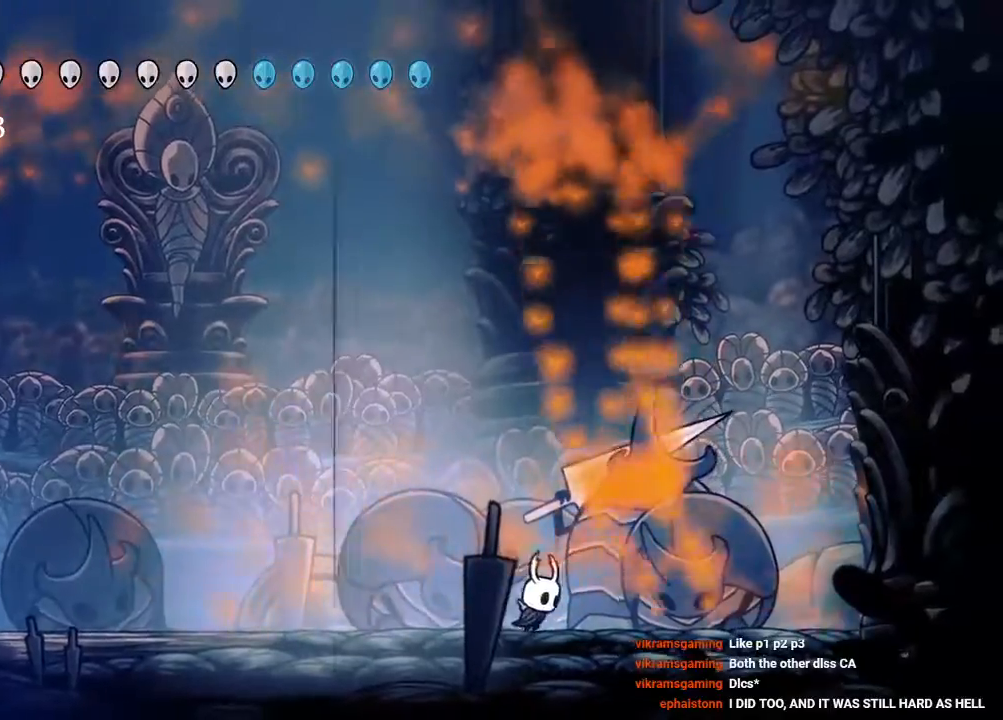
{"buttons": [], "left_stick": "center", "right_stick": "center", "events": [[67, "DPAD_RIGHT", "up"], [333, "B", "down"], [400, "B", "up"]]}
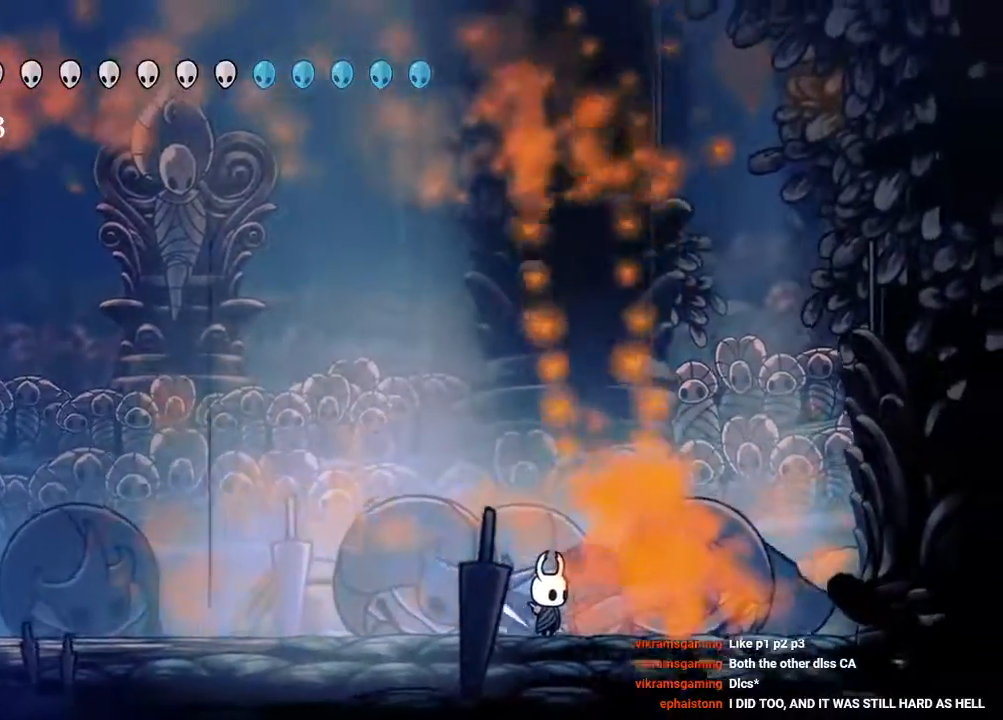
{"buttons": [], "left_stick": "center", "right_stick": "center", "events": [[50, "B", "down"], [133, "B", "up"]]}
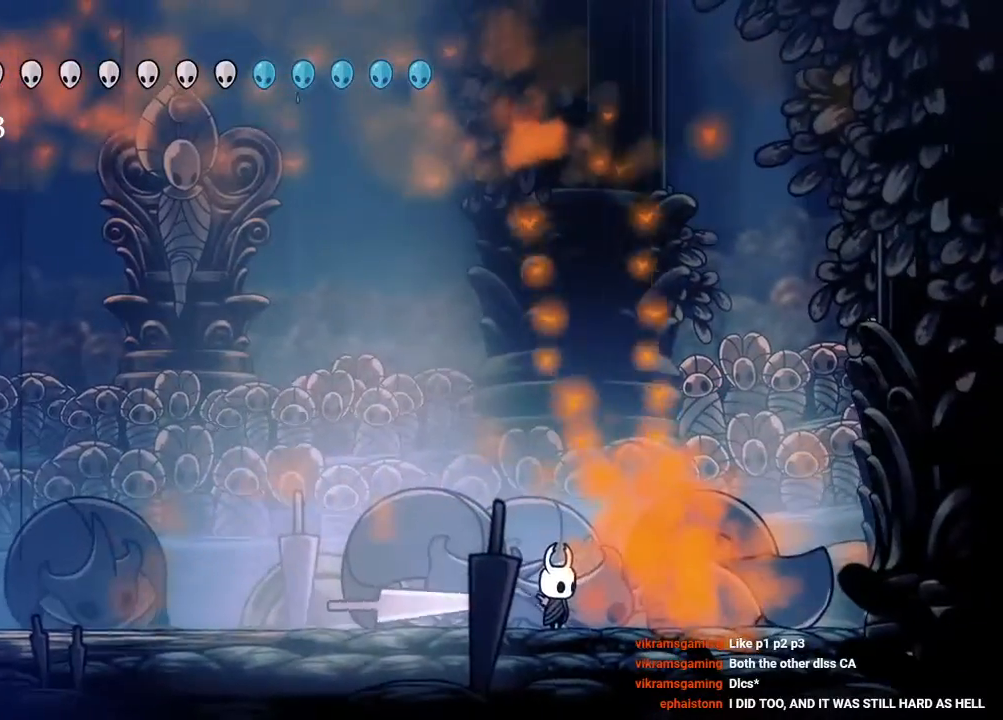
{"buttons": ["R1"], "left_stick": "center", "right_stick": "center", "events": [[133, "R1", "down"]]}
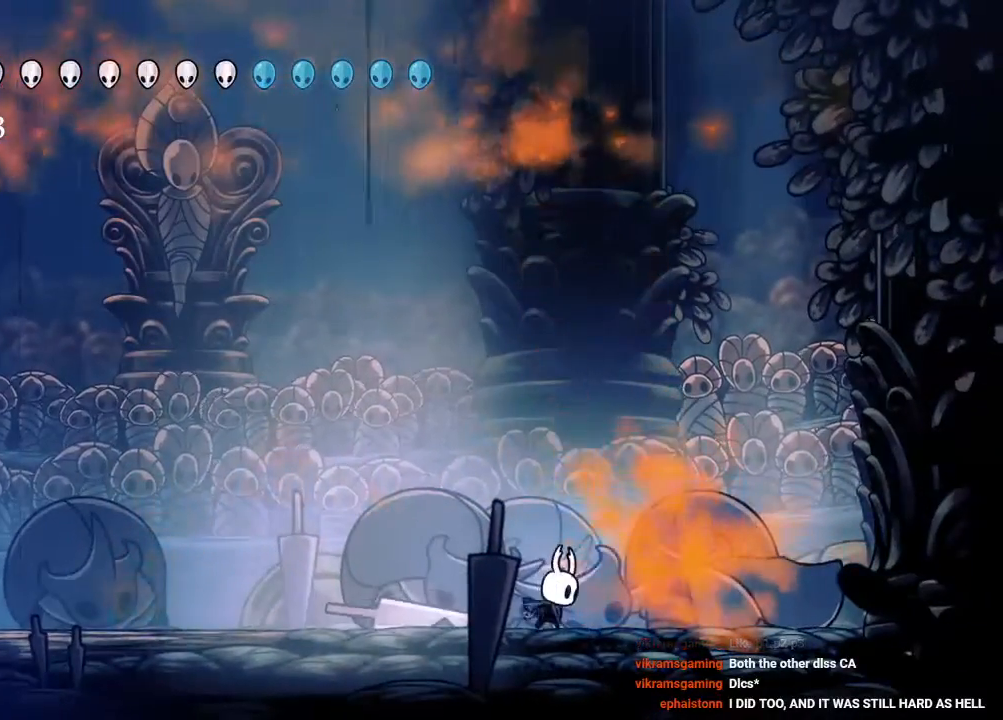
{"buttons": ["R1"], "left_stick": "center", "right_stick": "center", "events": []}
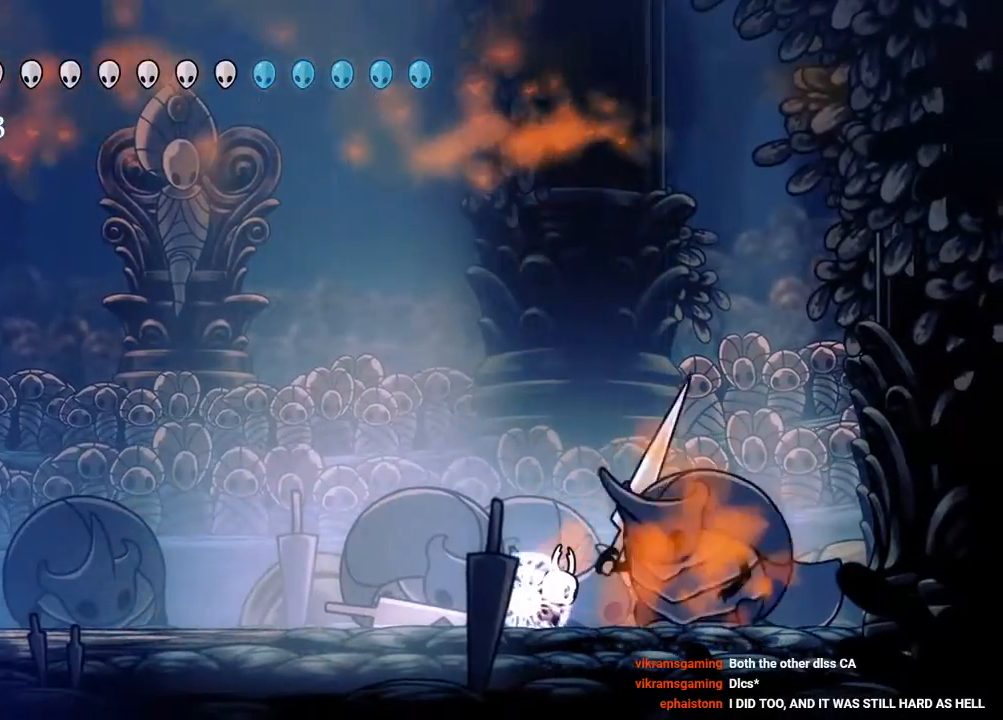
{"buttons": ["R1"], "left_stick": "center", "right_stick": "center"}
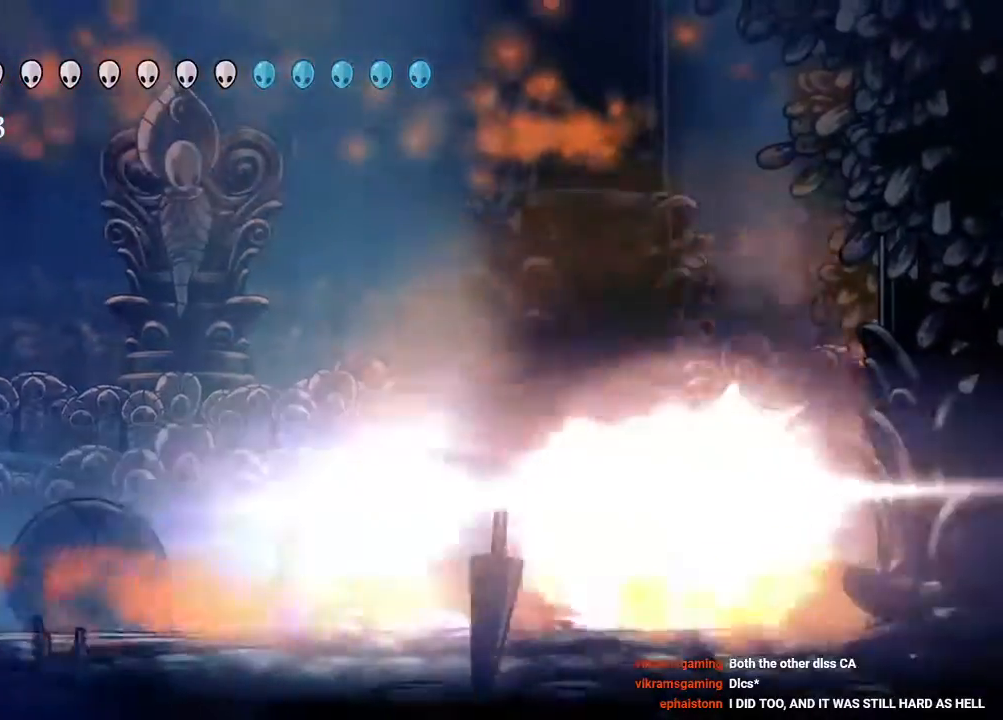
{"buttons": [], "left_stick": "center", "right_stick": "center", "events": [[350, "R1", "up"]]}
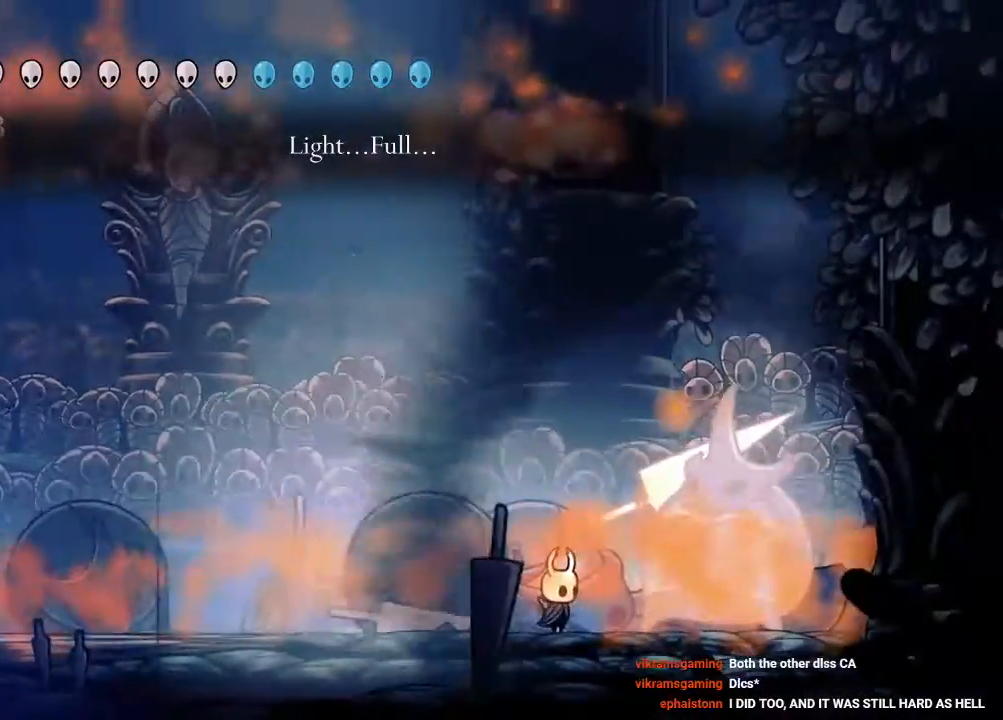
{"buttons": [], "left_stick": "center", "right_stick": "center", "events": [[317, "X", "down"], [500, "X", "up"]]}
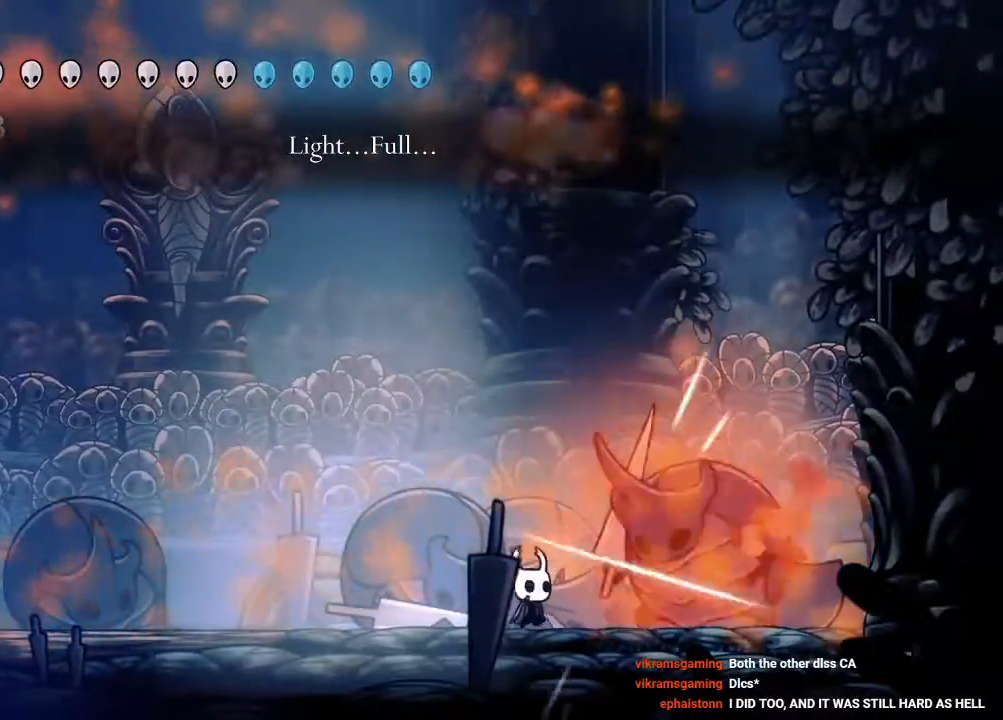
{"buttons": ["A", "X"], "left_stick": "center", "right_stick": "center", "events": [[67, "DPAD_RIGHT", "down"], [150, "DPAD_RIGHT", "up"], [317, "A", "down"], [317, "DPAD_RIGHT", "down"], [367, "X", "down"], [383, "DPAD_RIGHT", "up"]]}
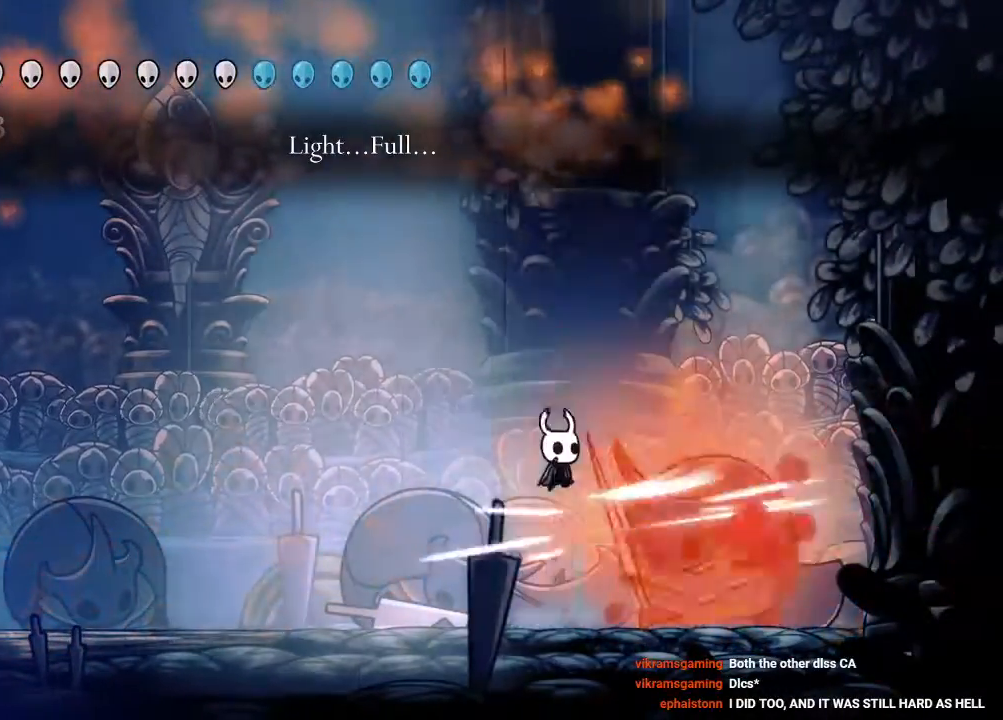
{"buttons": ["R2", "DPAD_RIGHT"], "left_stick": "center", "right_stick": "center", "events": [[217, "DPAD_RIGHT", "down"], [317, "X", "up"], [350, "R2", "down"], [367, "A", "up"]]}